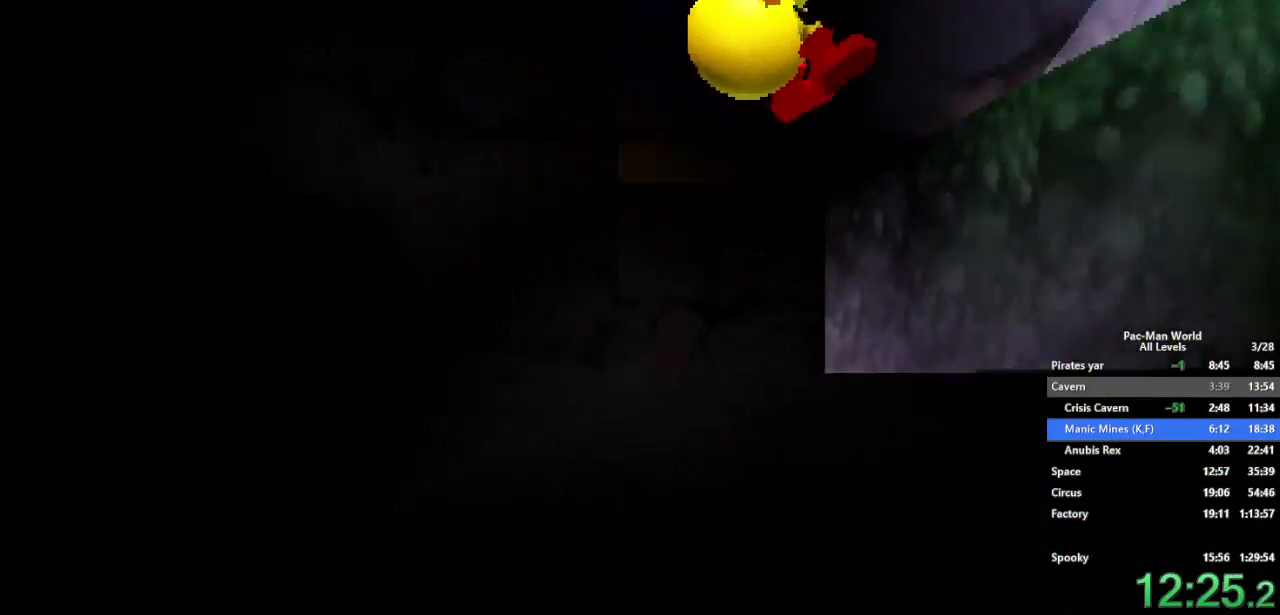
Gameplay with a controller (Xbox layout); each line is a JSON object with the inputs held at the frame after it (dt_ms = milliseconds from this image to that frame). "events" lists button and stick changes between this image and that frame as [ms after this image, input, new state], when the widget could be followed in between. Not read: HOME L1 L2 L3 R2 R3.
{"dt_ms": 500, "buttons": [], "left_stick": "down-right", "right_stick": "center", "events": [[450, "left_stick", "down-right"]]}
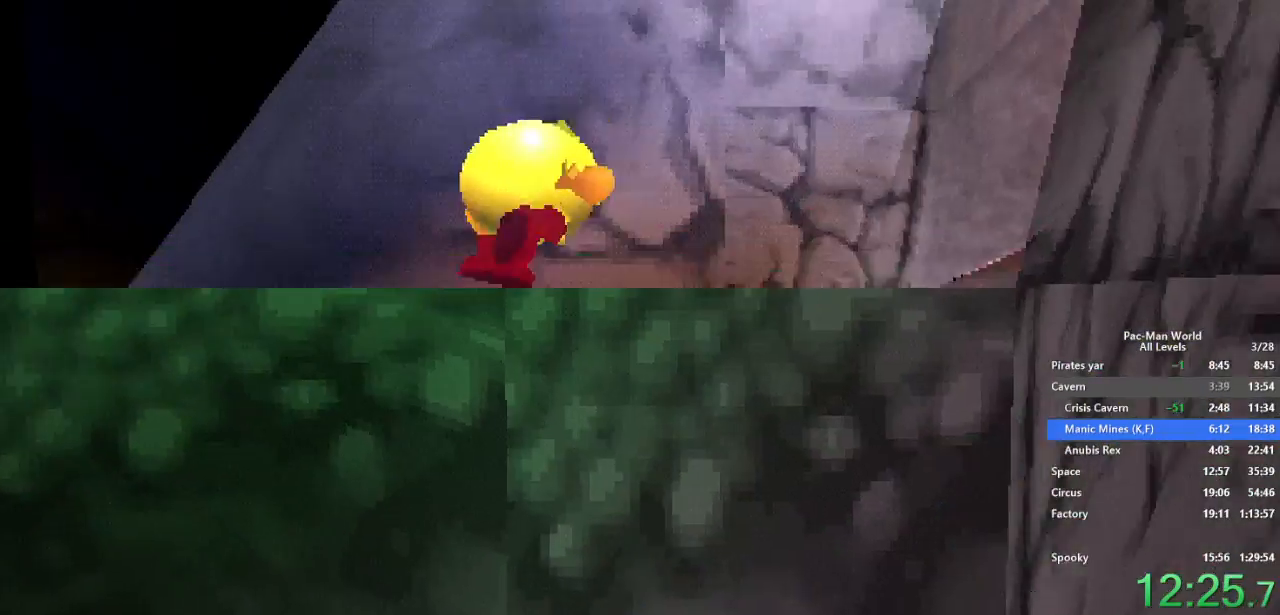
{"dt_ms": 500, "buttons": [], "left_stick": "right", "right_stick": "center", "events": [[233, "left_stick", "up-right"], [333, "left_stick", "down-right"], [417, "left_stick", "up-right"], [500, "left_stick", "right"]]}
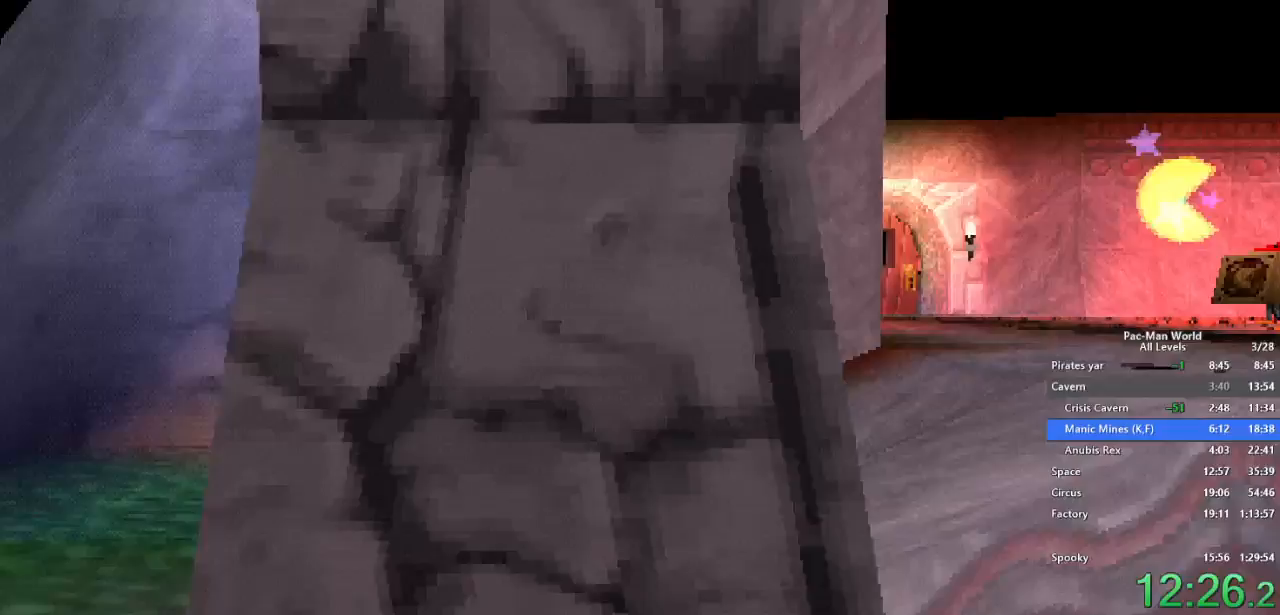
{"dt_ms": 500, "buttons": [], "left_stick": "up-left", "right_stick": "center", "events": [[100, "left_stick", "up-right"], [200, "left_stick", "right"], [317, "left_stick", "up-right"], [483, "left_stick", "up-left"]]}
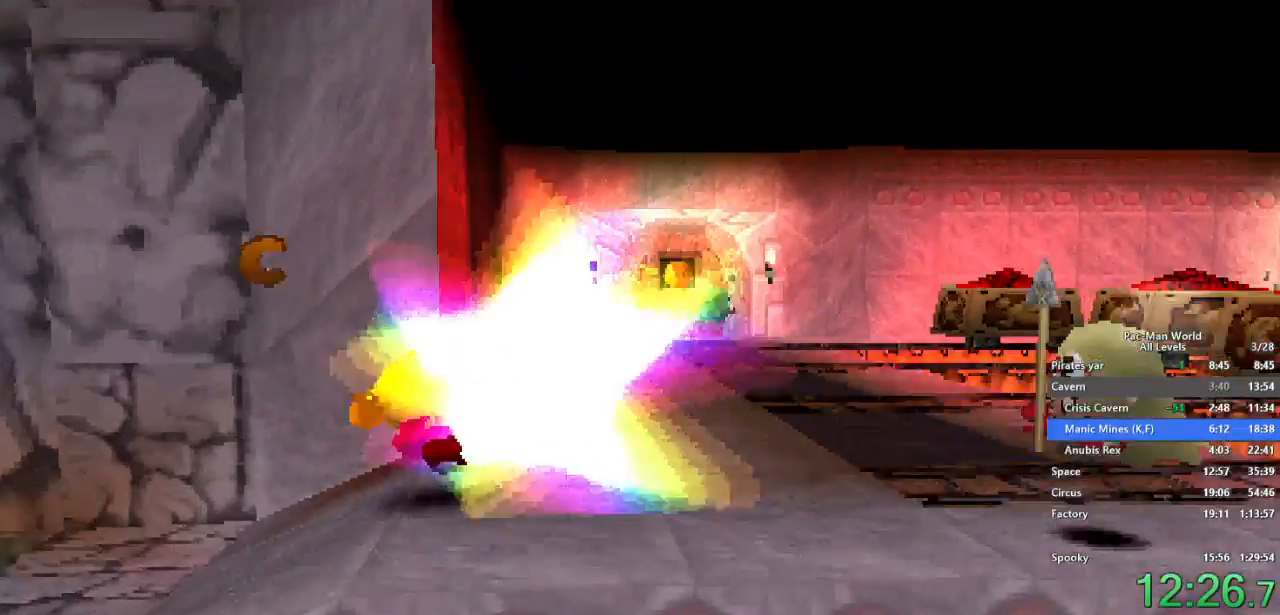
{"dt_ms": 500, "buttons": [], "left_stick": "right", "right_stick": "center", "events": [[67, "left_stick", "right"], [183, "left_stick", "up"], [300, "left_stick", "right"], [383, "left_stick", "up"], [483, "left_stick", "right"]]}
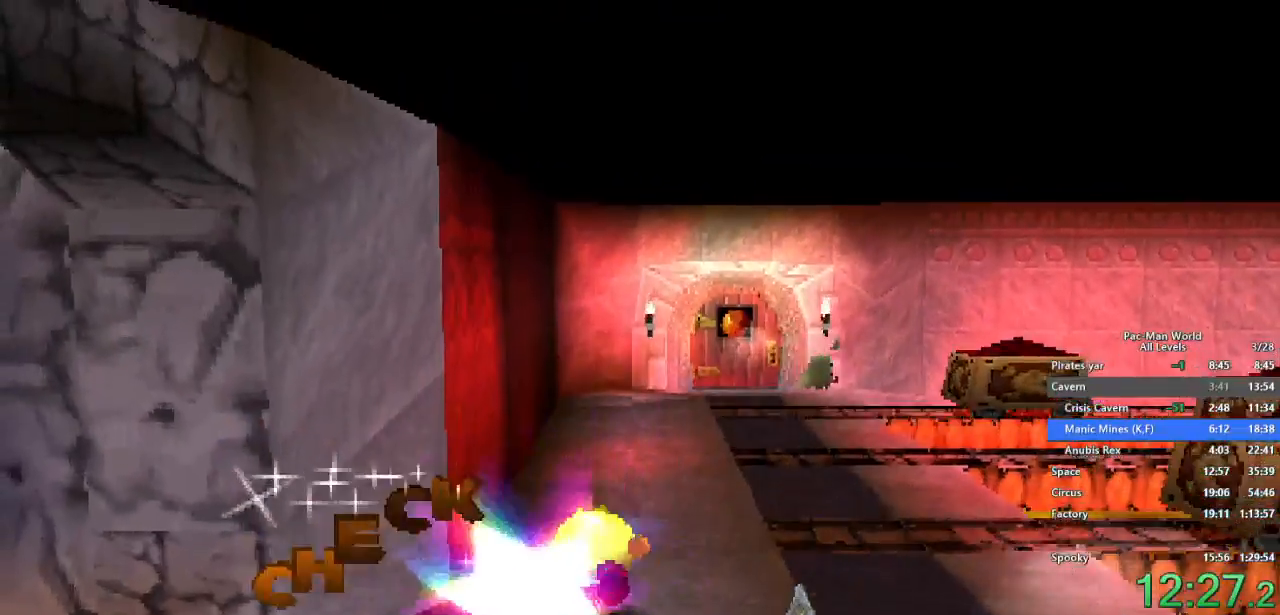
{"dt_ms": 500, "buttons": [], "left_stick": "up-right", "right_stick": "center", "events": [[50, "left_stick", "up"], [117, "left_stick", "up-right"], [233, "left_stick", "up"], [333, "left_stick", "up-right"]]}
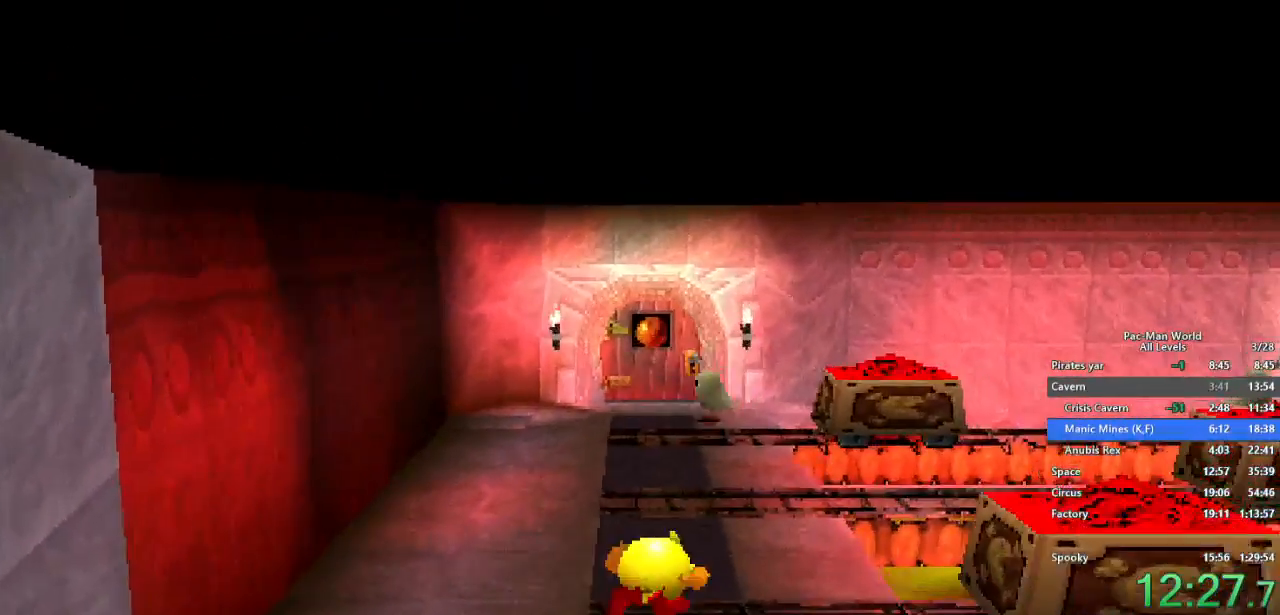
{"dt_ms": 1000, "buttons": ["A"], "left_stick": "right", "right_stick": "center", "events": [[300, "left_stick", "up"], [417, "left_stick", "up-right"], [517, "left_stick", "up"], [533, "A", "down"], [600, "A", "up"], [667, "left_stick", "up-right"], [867, "left_stick", "right"], [917, "A", "down"]]}
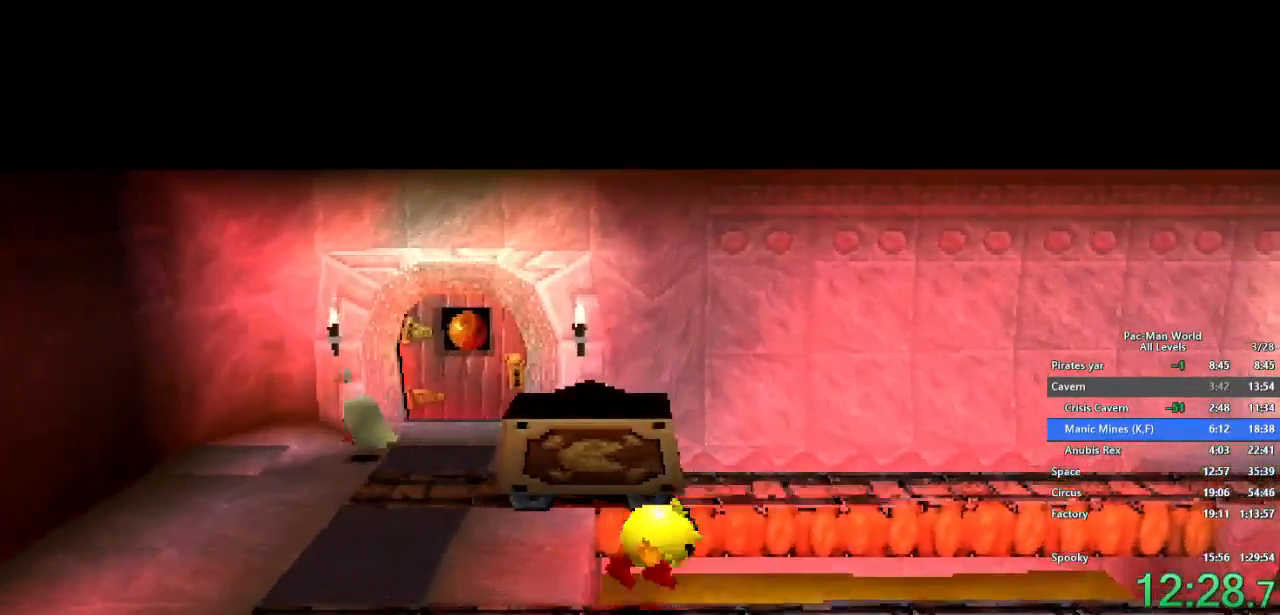
{"dt_ms": 500, "buttons": ["A"], "left_stick": "right", "right_stick": "center", "events": [[100, "A", "up"], [383, "left_stick", "down-right"], [500, "A", "down"], [500, "left_stick", "right"]]}
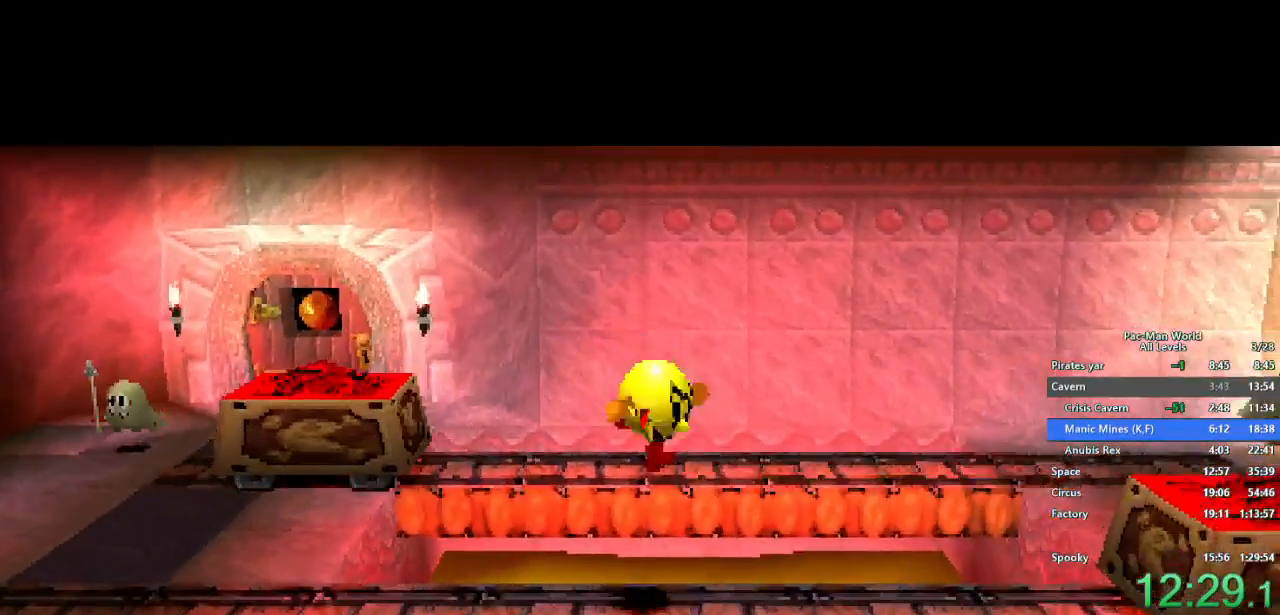
{"dt_ms": 1000, "buttons": [], "left_stick": "right", "right_stick": "center"}
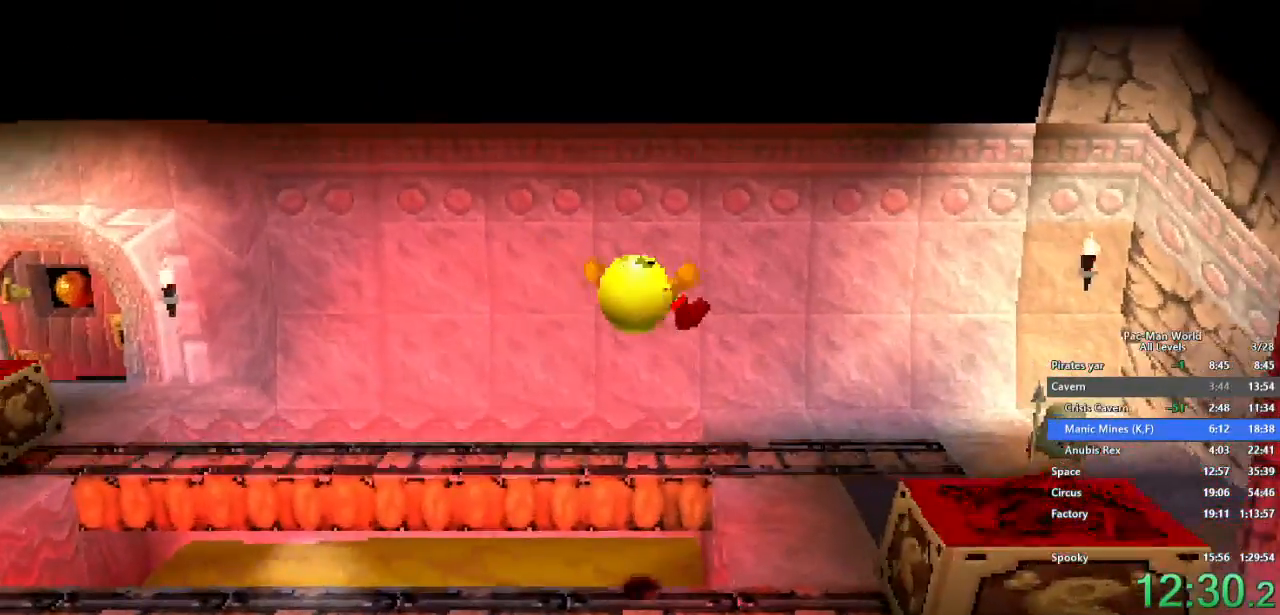
{"dt_ms": 500, "buttons": [], "left_stick": "up-right", "right_stick": "center", "events": [[183, "left_stick", "up-right"], [300, "left_stick", "up"], [417, "left_stick", "up-right"]]}